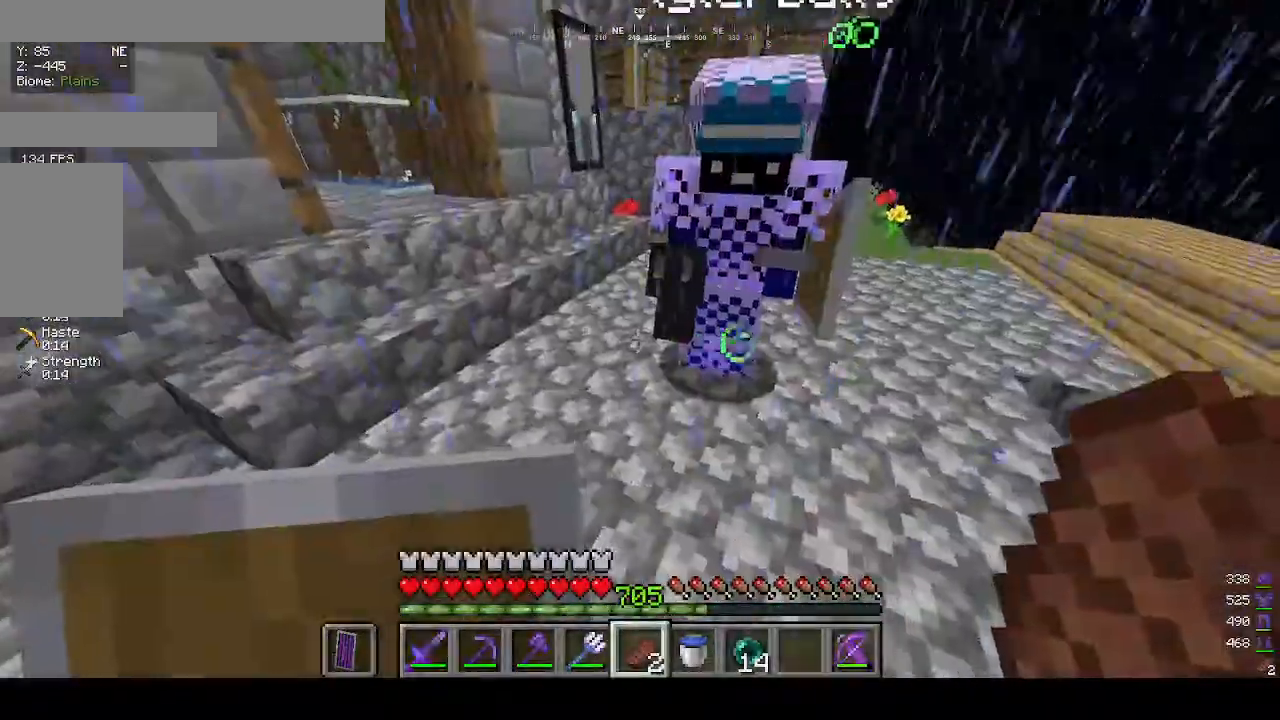
Gameplay with keyboard and mouse; each line is a JSON object with the keys and mouse buttons held at the frame after it. "events" lists presses ("down") and releases ("up") of "a", "d", "s", "w", "mouse_left" and "mouse_right" between this image and that frame as [ms after this image, input, new state], when the widget could be followed in between. "mouse_left", "mouse_right" = the "left", "right" buttons of the "mouse" list. No other keys are recorded. Fast repeated clicks can show as one long hold. Mouse movement is not recorded.
{"keys": [], "mouse": [], "events": []}
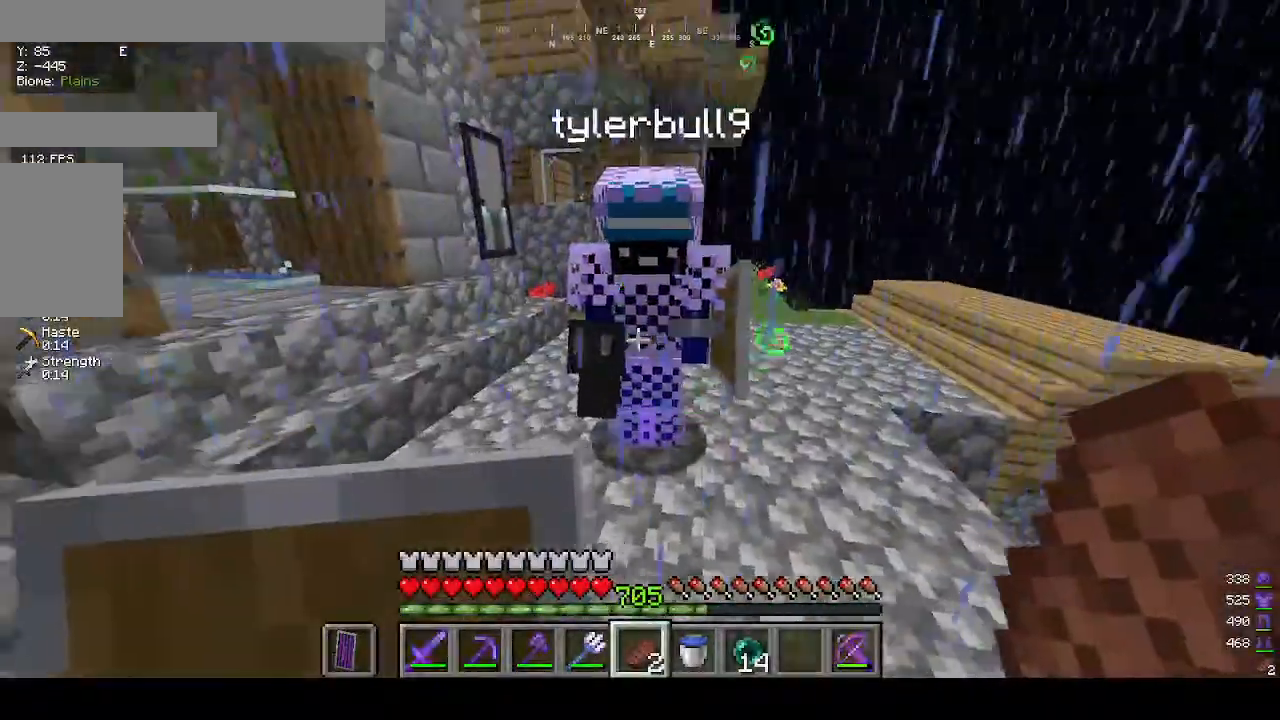
{"keys": ["w"], "mouse": [], "events": [[200, "w", "down"]]}
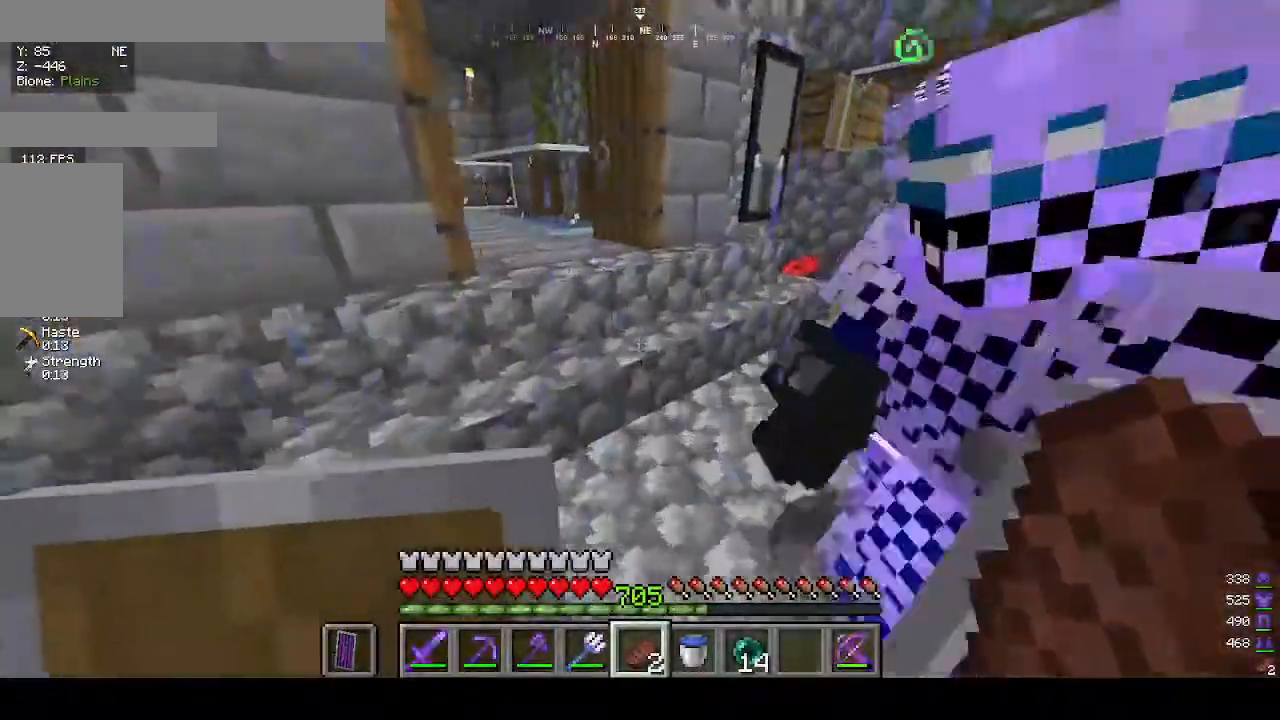
{"keys": ["s"], "mouse": [], "events": [[100, "w", "up"], [300, "s", "down"]]}
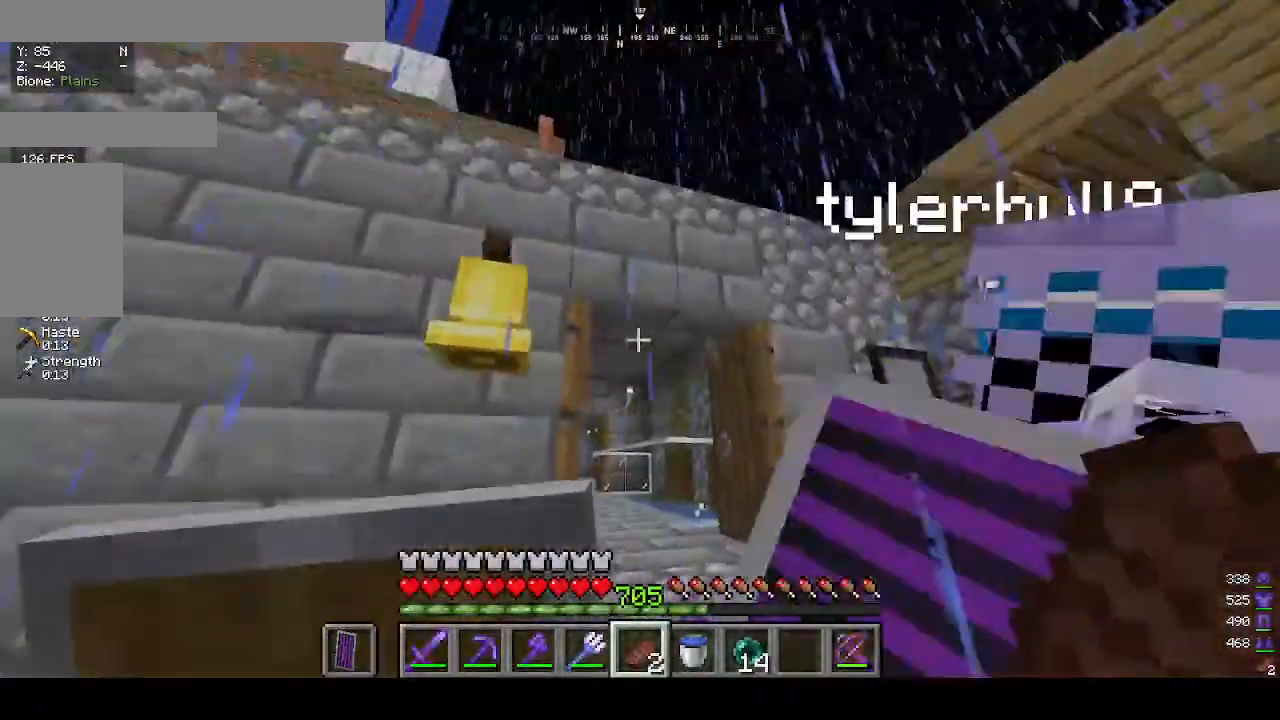
{"keys": [], "mouse": [], "events": [[67, "s", "up"]]}
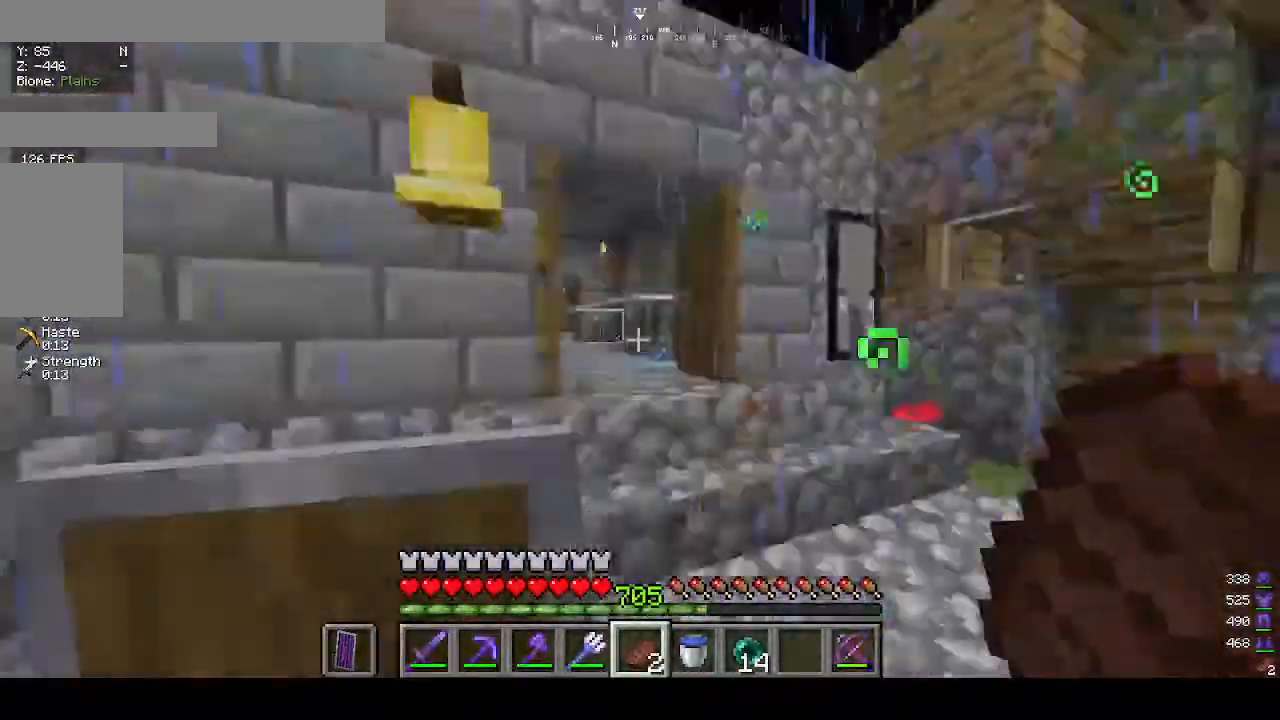
{"keys": [], "mouse": [], "events": []}
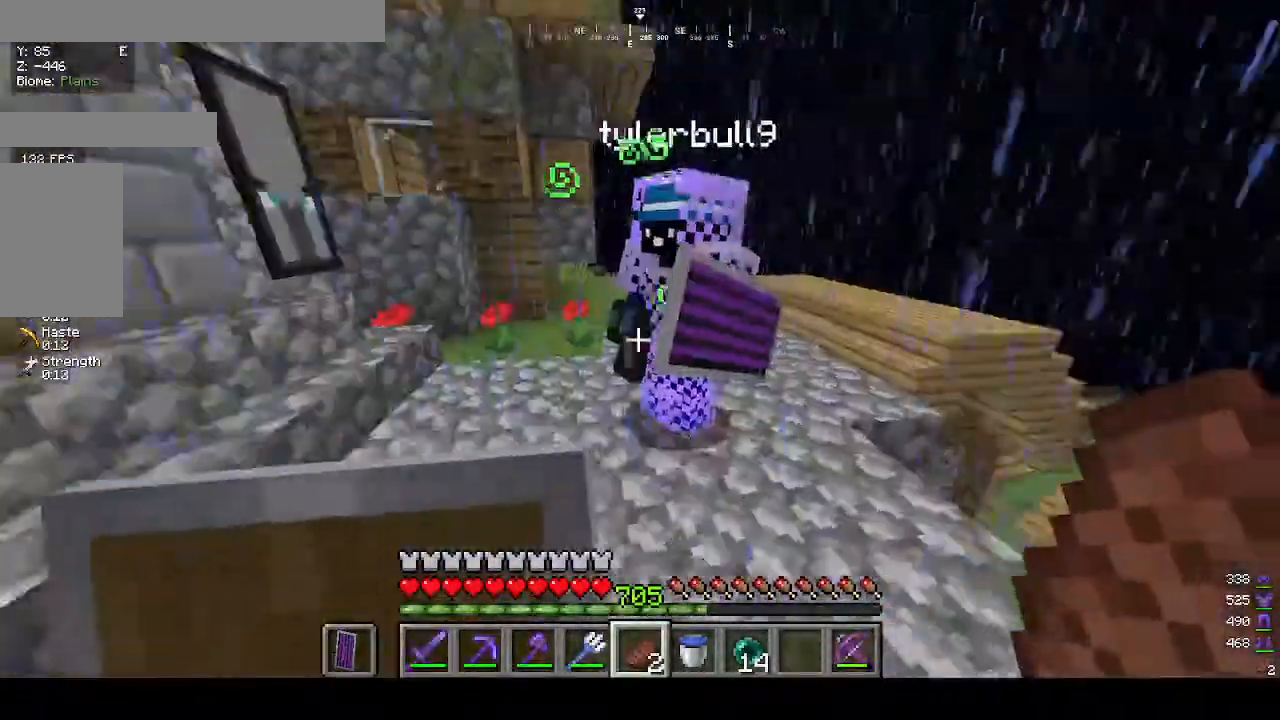
{"keys": [], "mouse": [], "events": []}
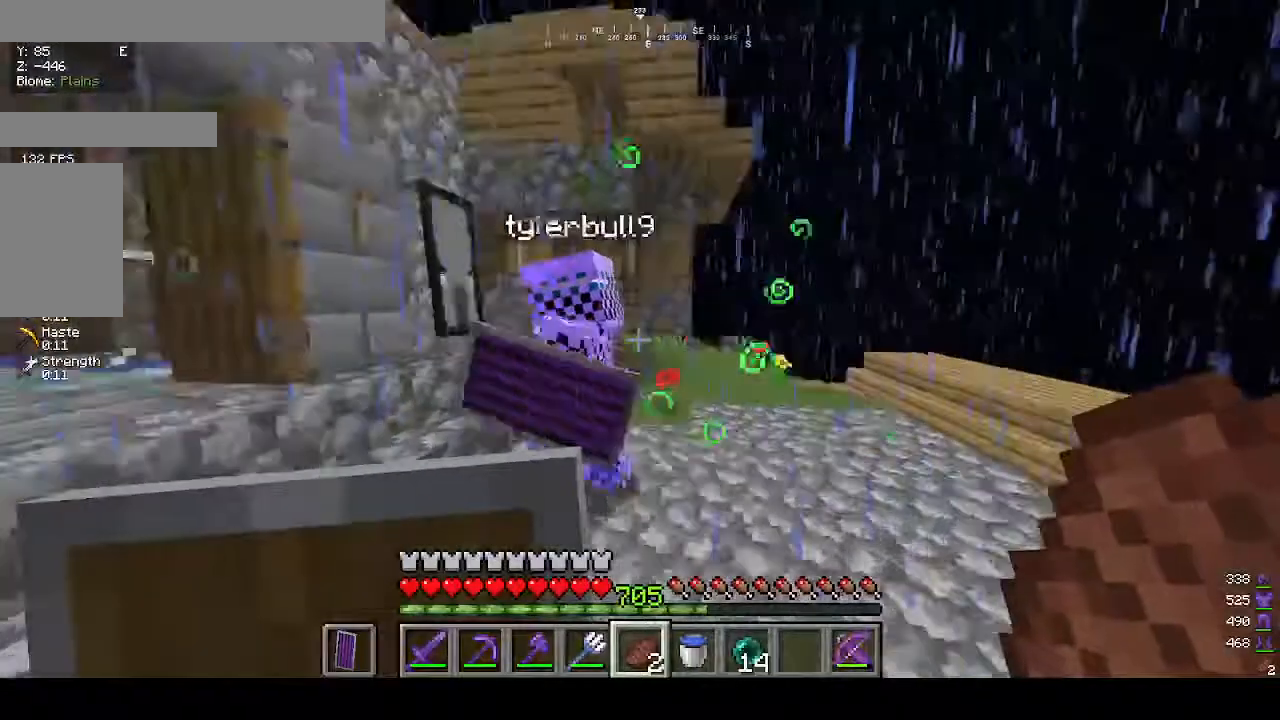
{"keys": [], "mouse": [], "events": []}
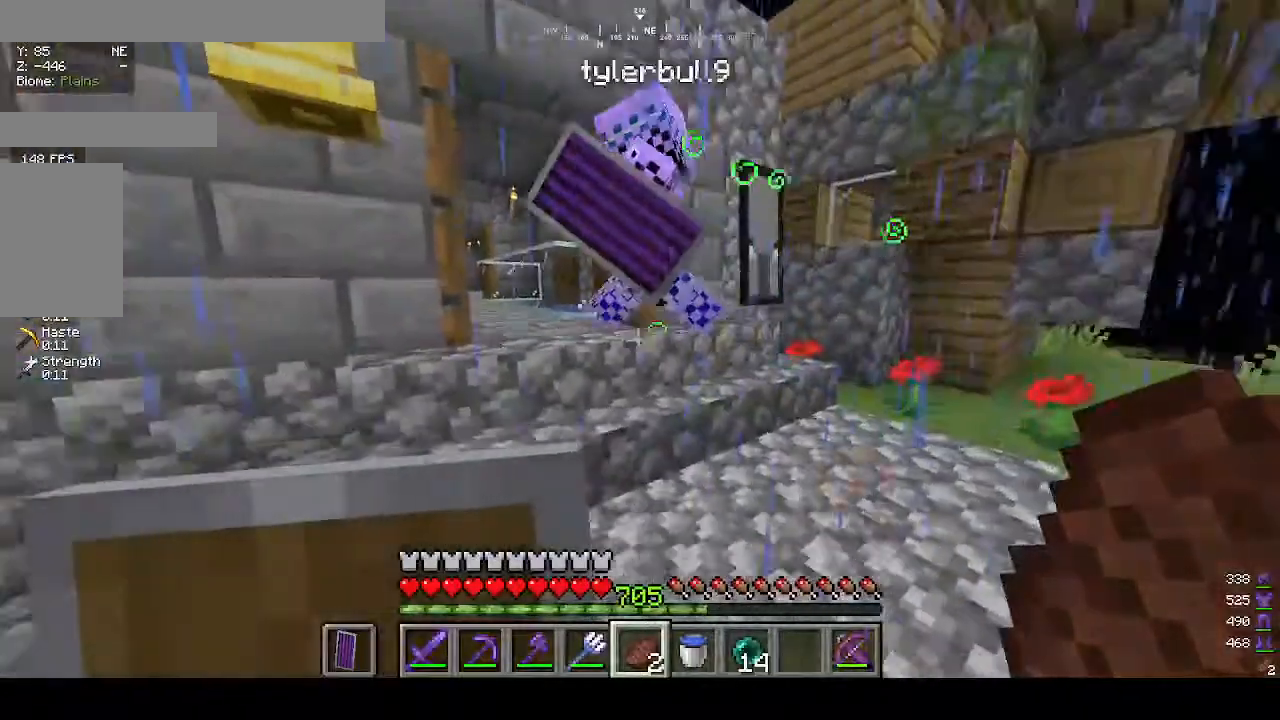
{"keys": [], "mouse": [], "events": [[233, "w", "down"], [500, "w", "up"]]}
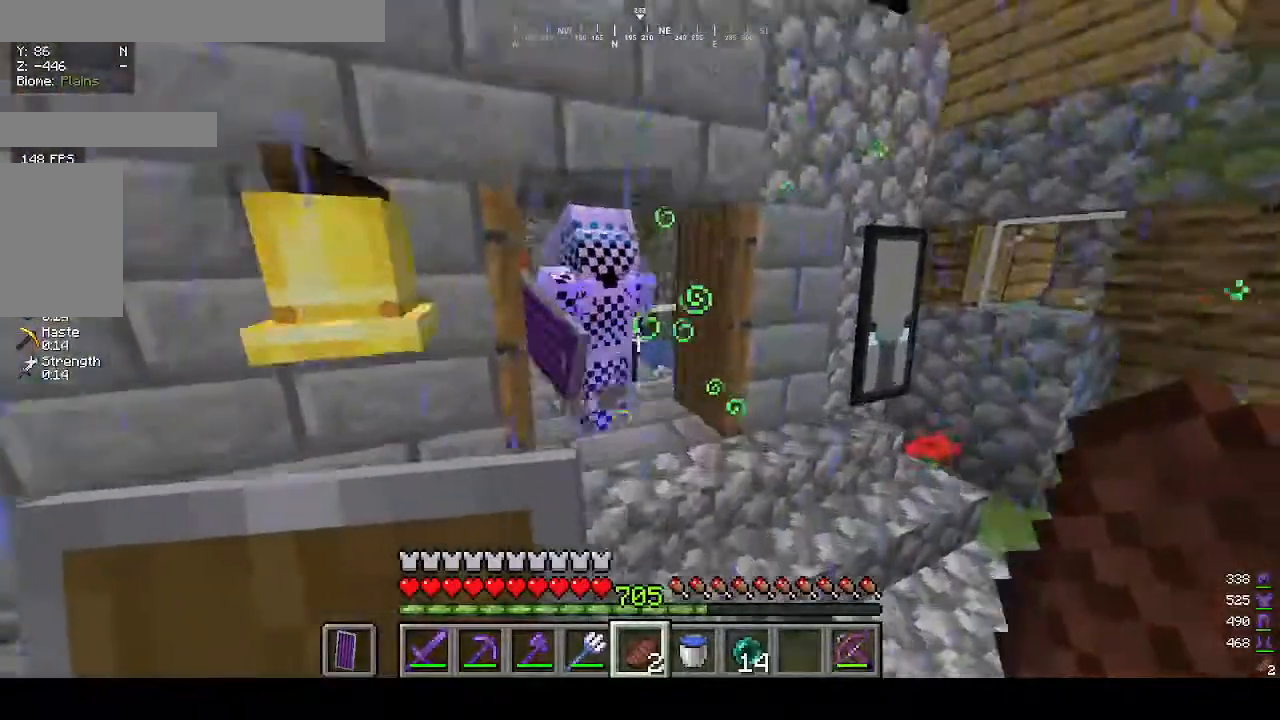
{"keys": [], "mouse": [], "events": []}
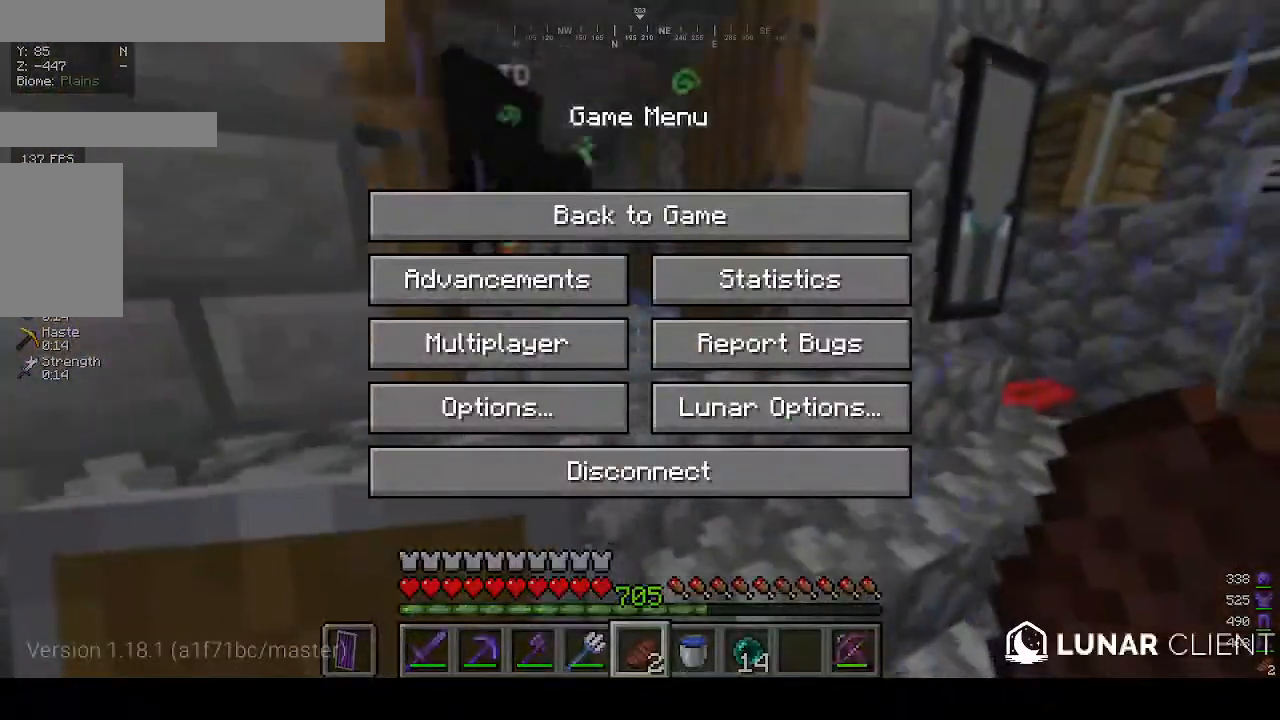
{"keys": [], "mouse": [], "events": []}
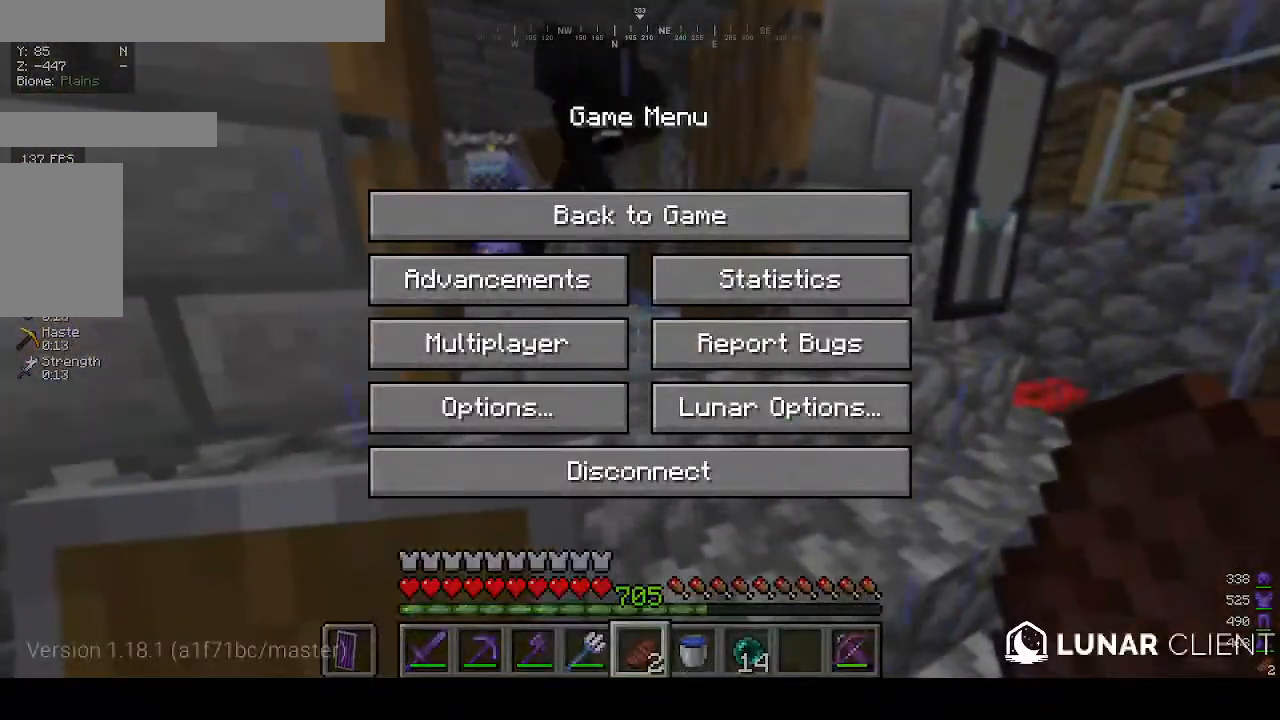
{"keys": [], "mouse": [], "events": []}
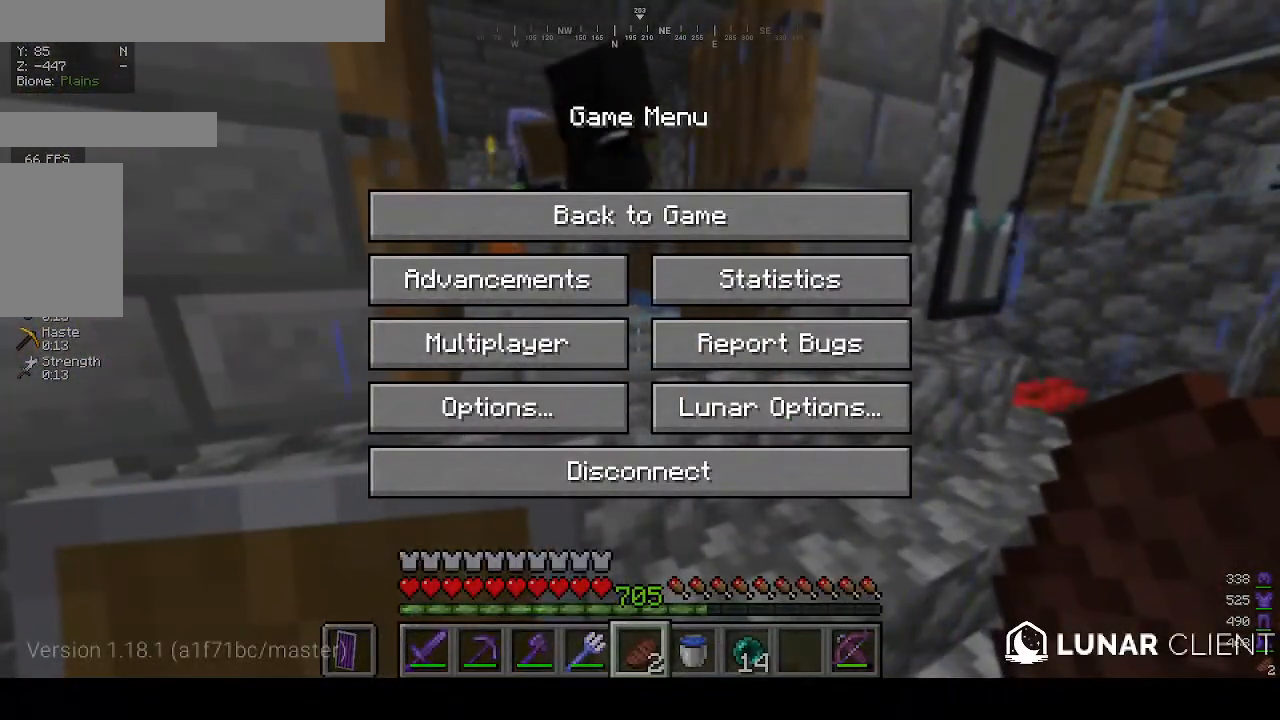
{"keys": [], "mouse": [], "events": []}
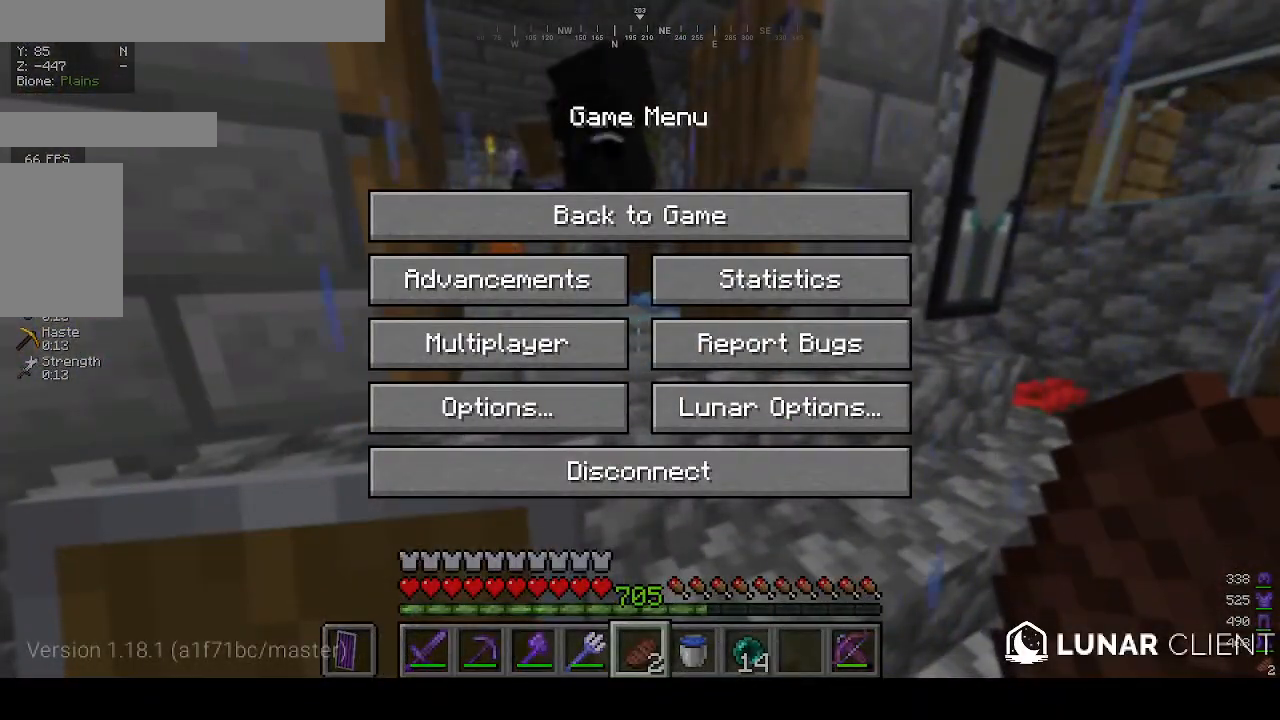
{"keys": [], "mouse": [], "events": []}
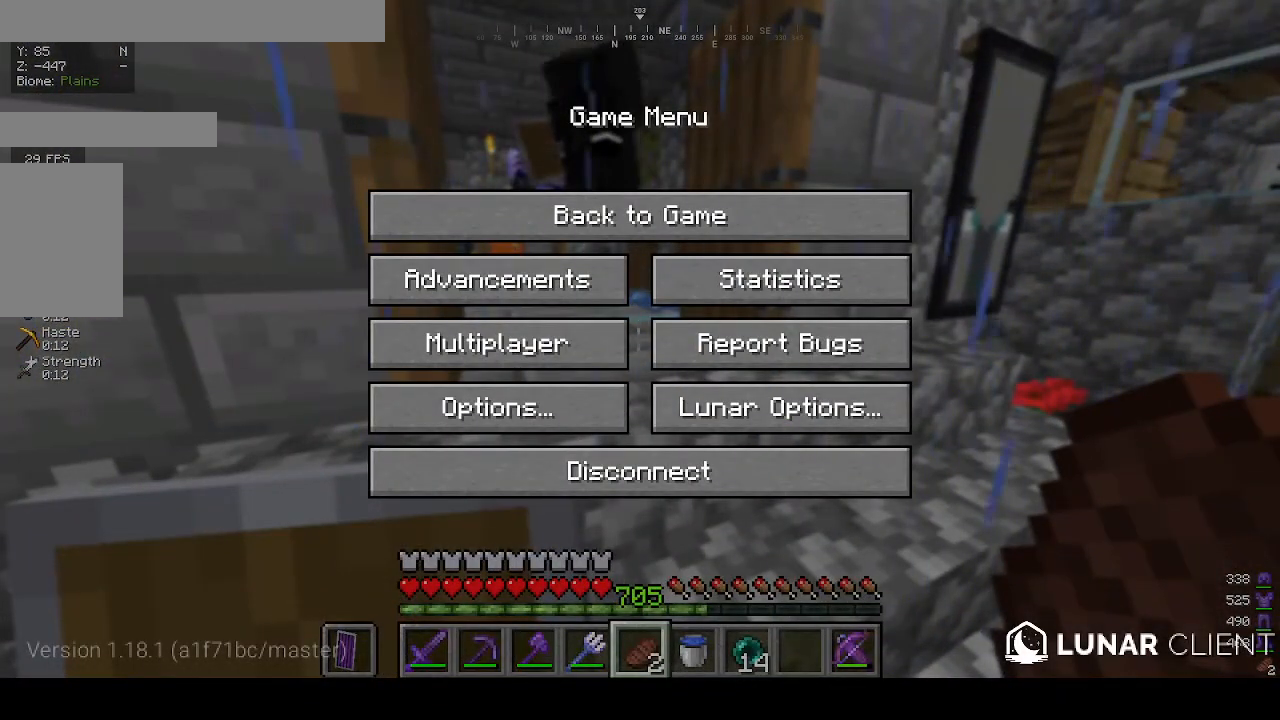
{"keys": [], "mouse": [], "events": []}
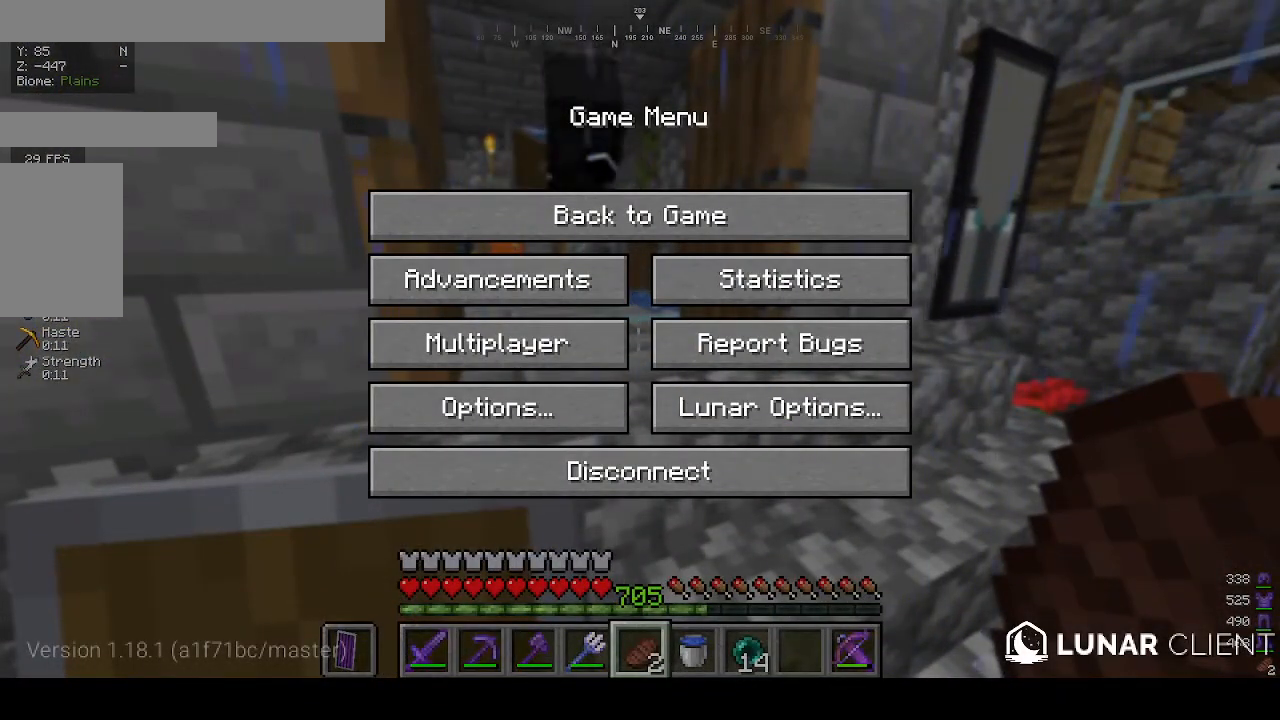
{"keys": [], "mouse": [], "events": []}
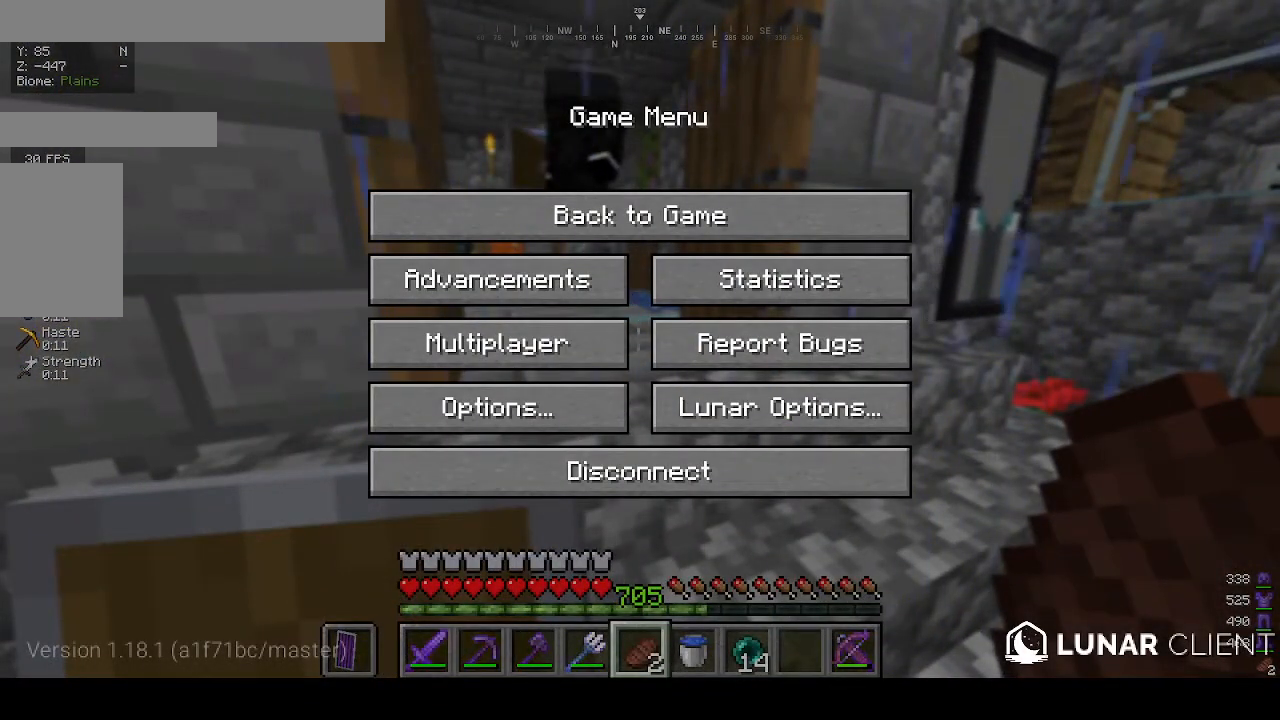
{"keys": [], "mouse": [], "events": []}
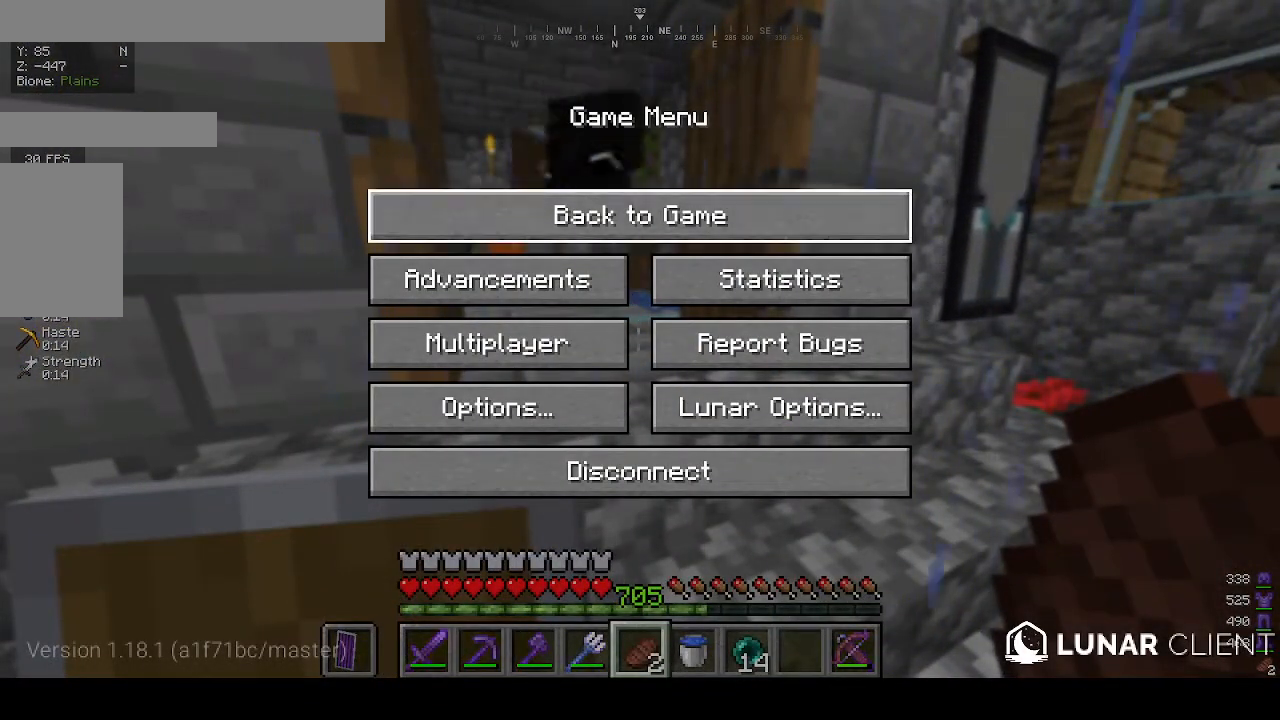
{"keys": ["w"], "mouse": [], "events": [[67, "mouse_left", "down"], [200, "mouse_left", "up"], [467, "w", "down"]]}
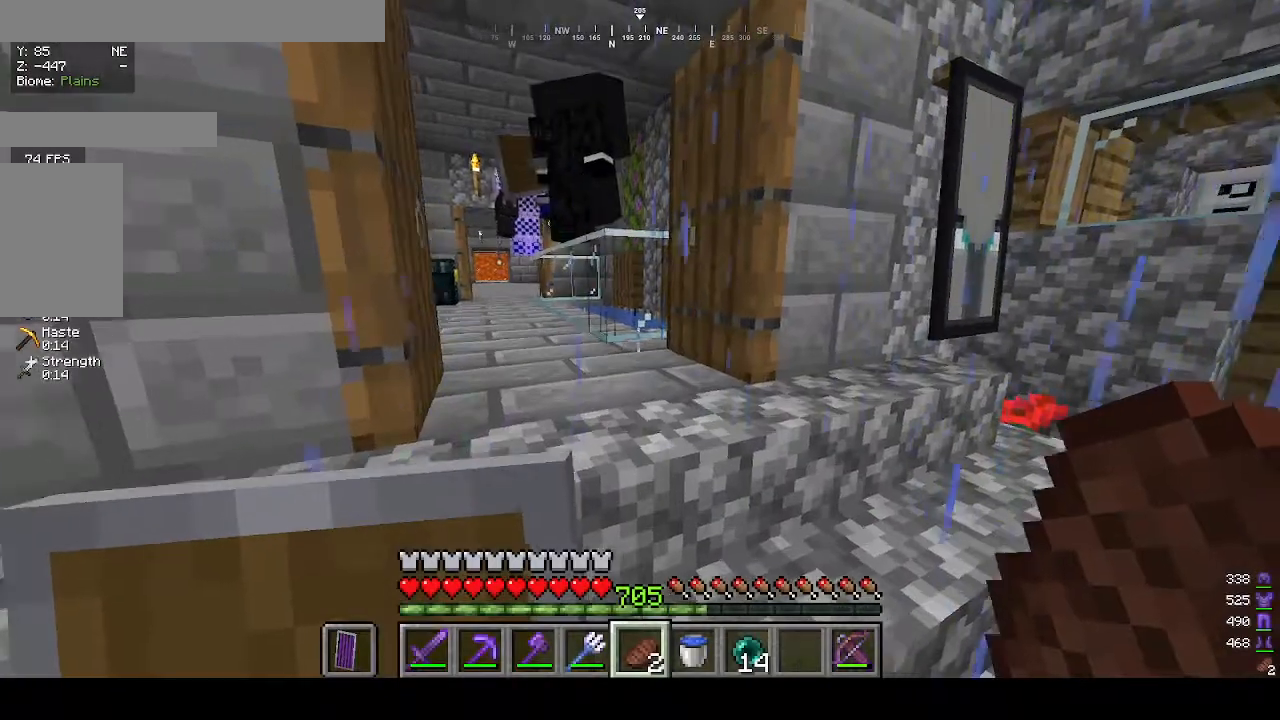
{"keys": ["a", "w"], "mouse": [], "events": [[100, "w", "up"], [200, "w", "down"], [333, "a", "down"]]}
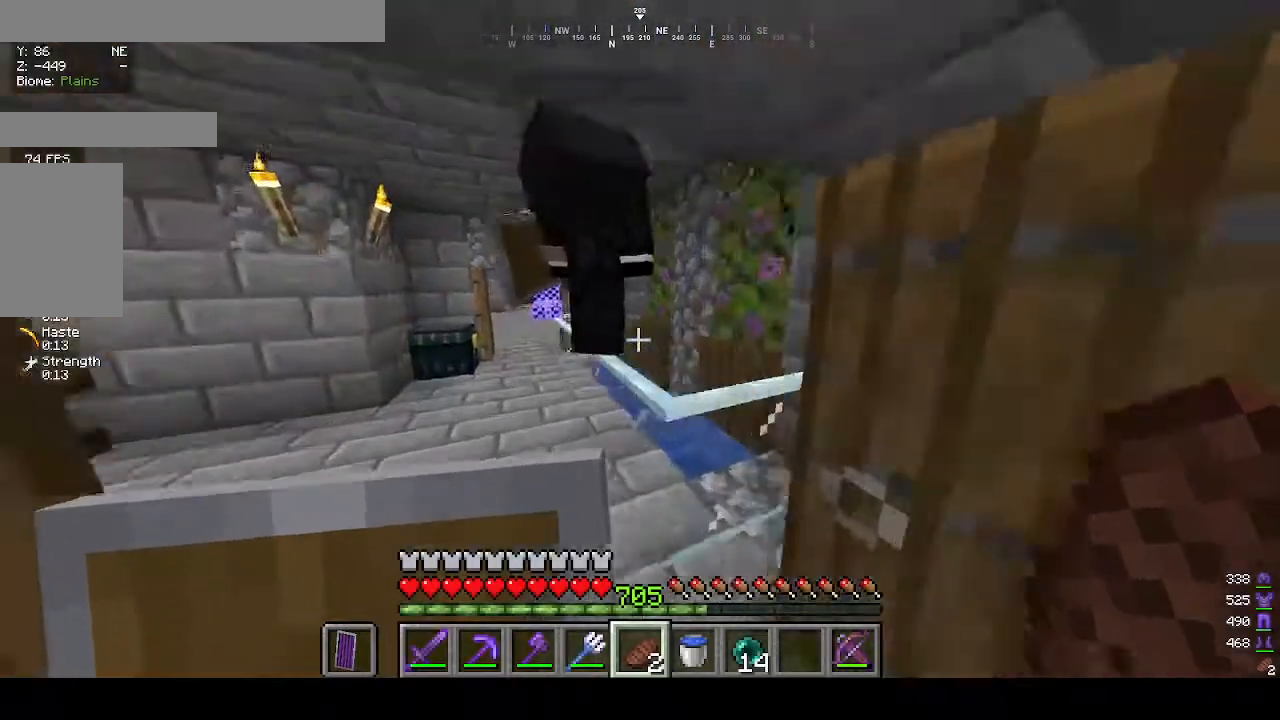
{"keys": ["s"], "mouse": [], "events": [[333, "w", "up"], [433, "a", "up"], [467, "s", "down"]]}
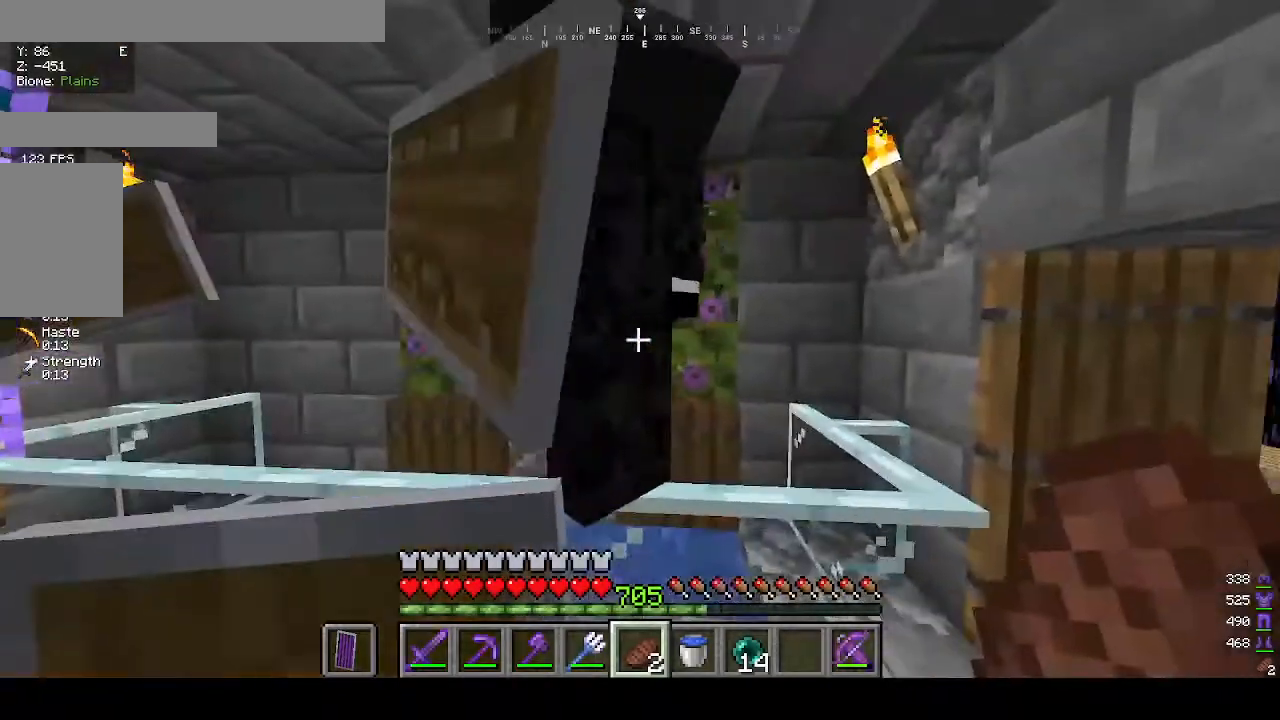
{"keys": [], "mouse": [], "events": [[100, "s", "up"], [133, "mouse_left", "down"], [233, "mouse_left", "up"]]}
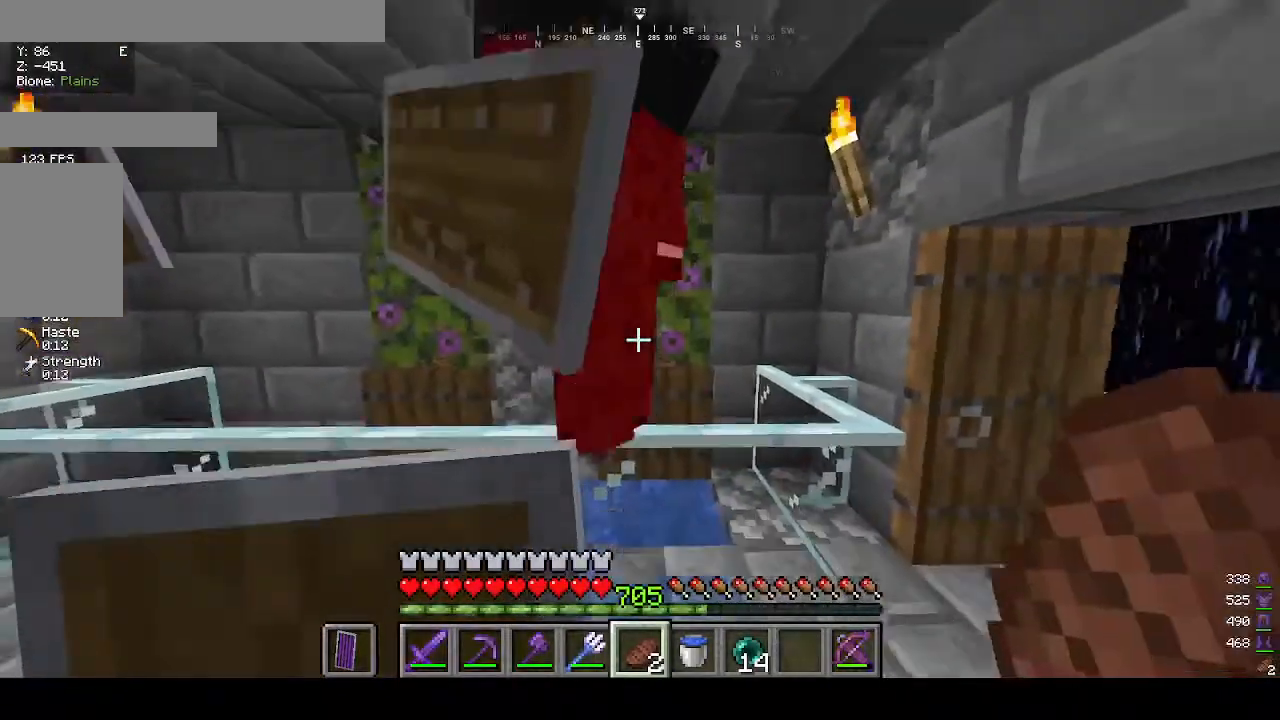
{"keys": [], "mouse": [], "events": []}
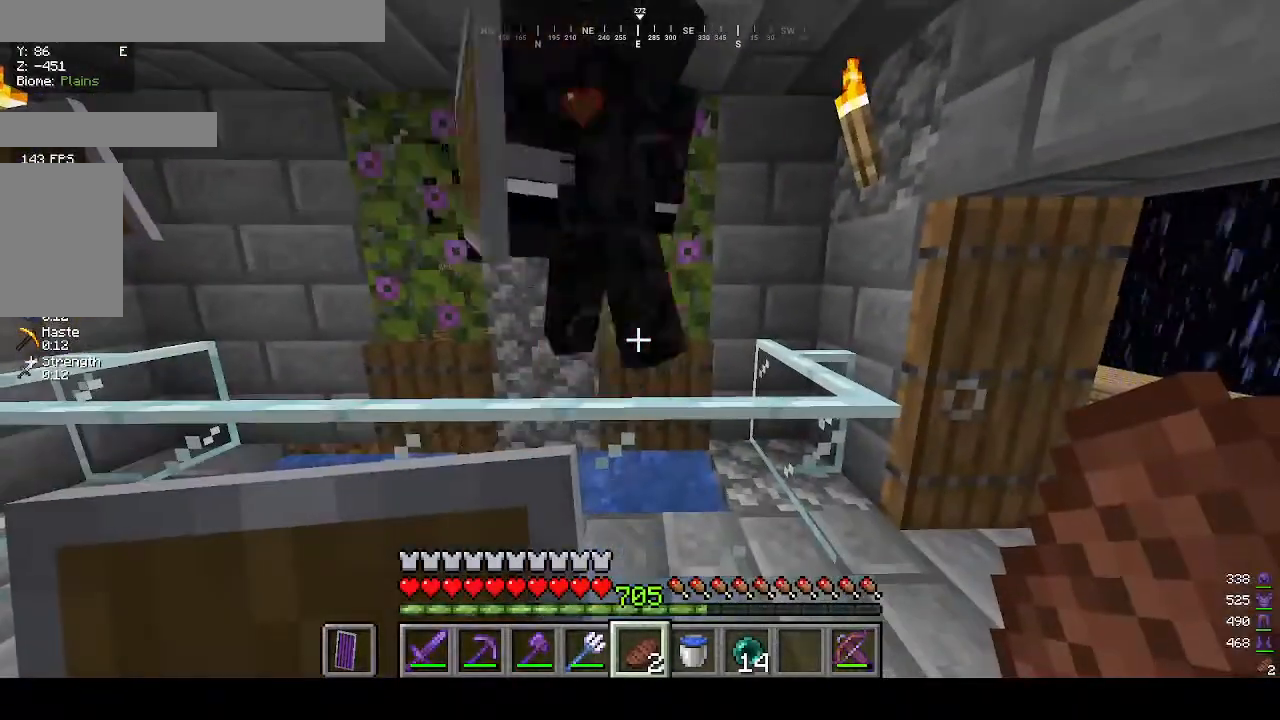
{"keys": [], "mouse": [], "events": []}
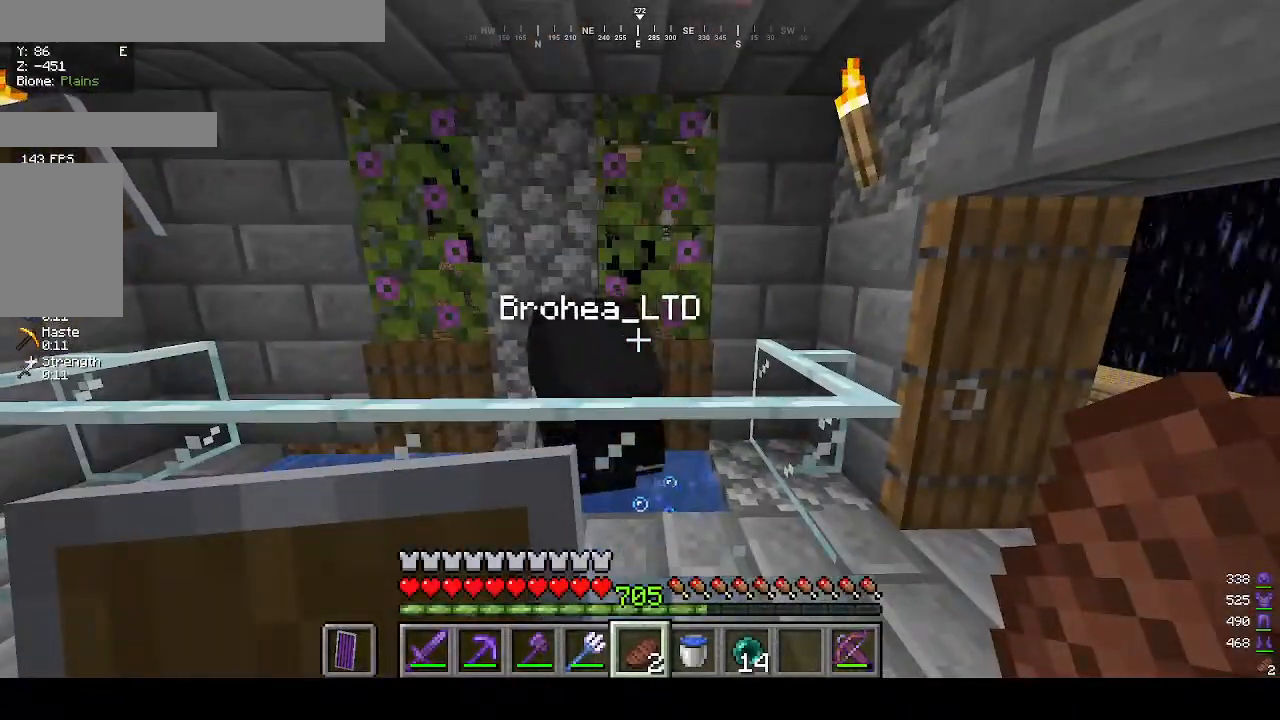
{"keys": [], "mouse": [], "events": []}
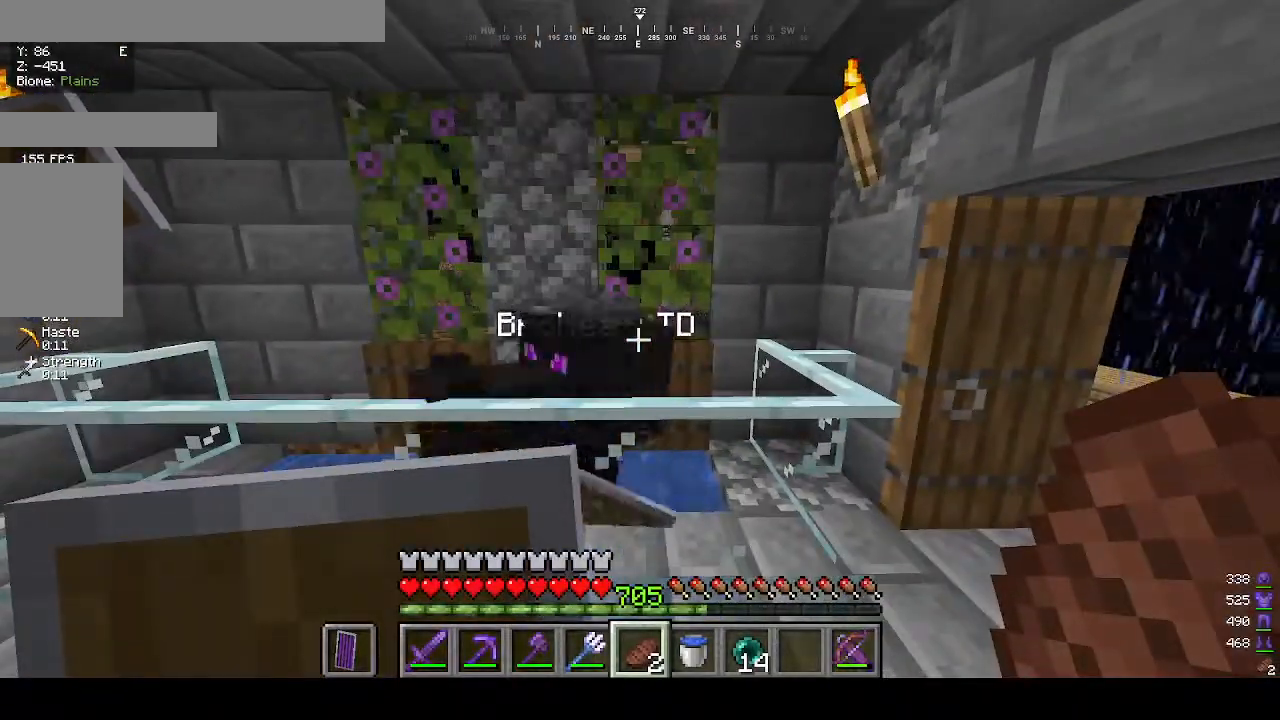
{"keys": [], "mouse": [], "events": []}
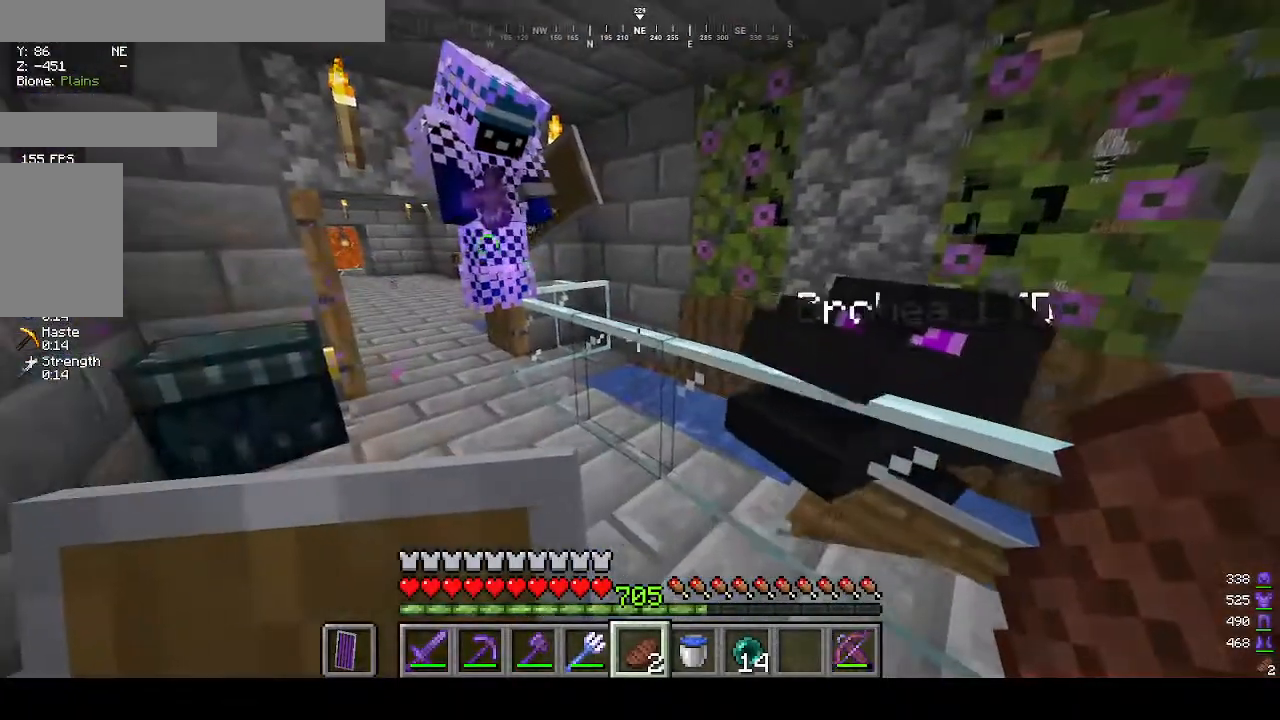
{"keys": [], "mouse": [], "events": []}
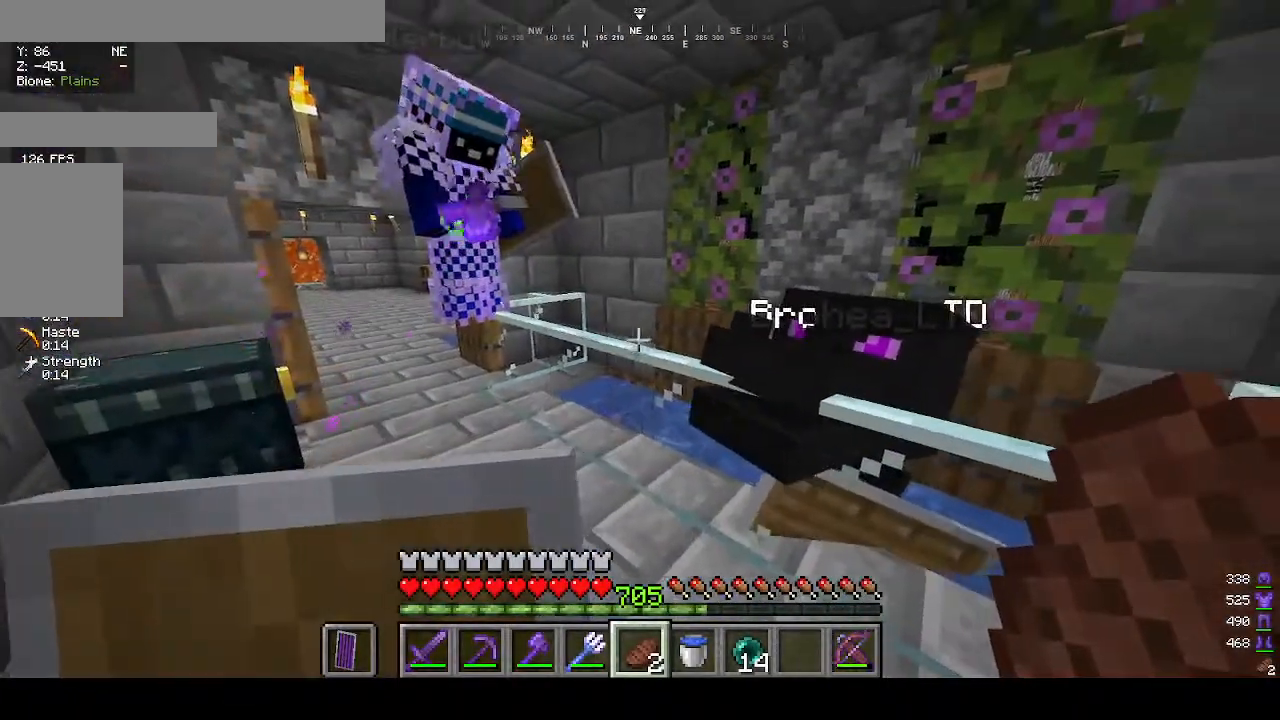
{"keys": [], "mouse": [], "events": []}
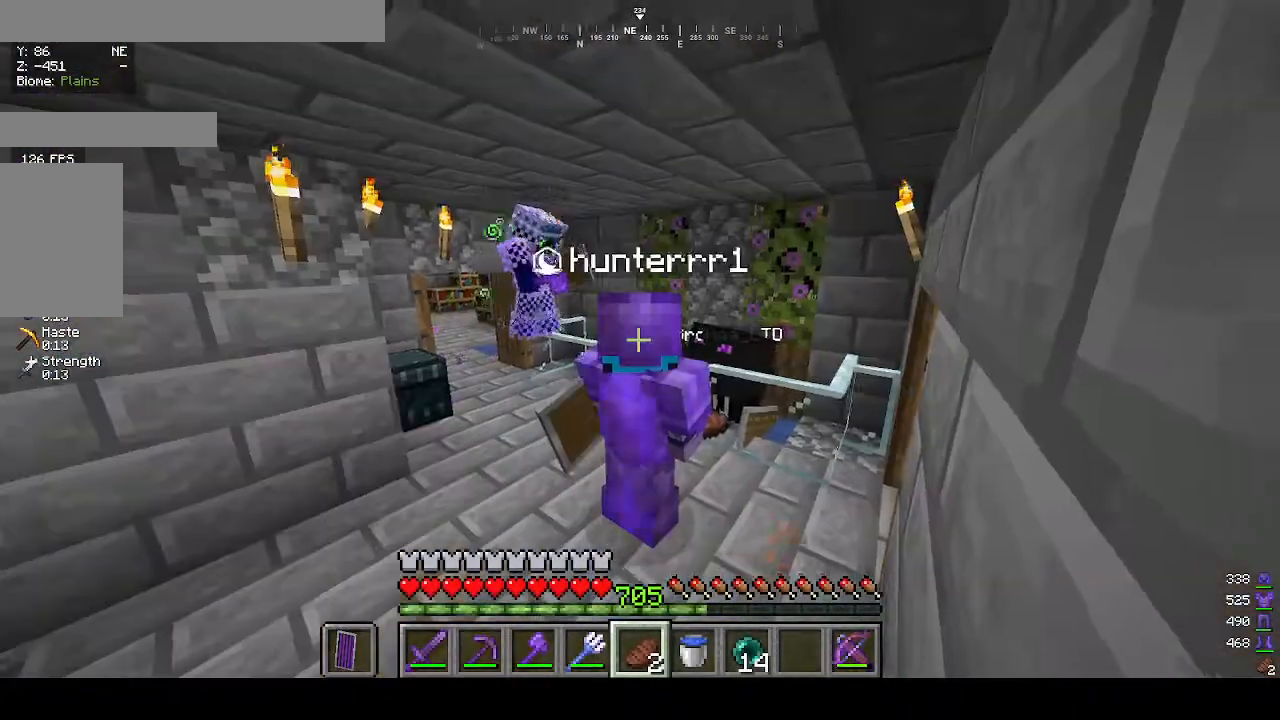
{"keys": [], "mouse": [], "events": []}
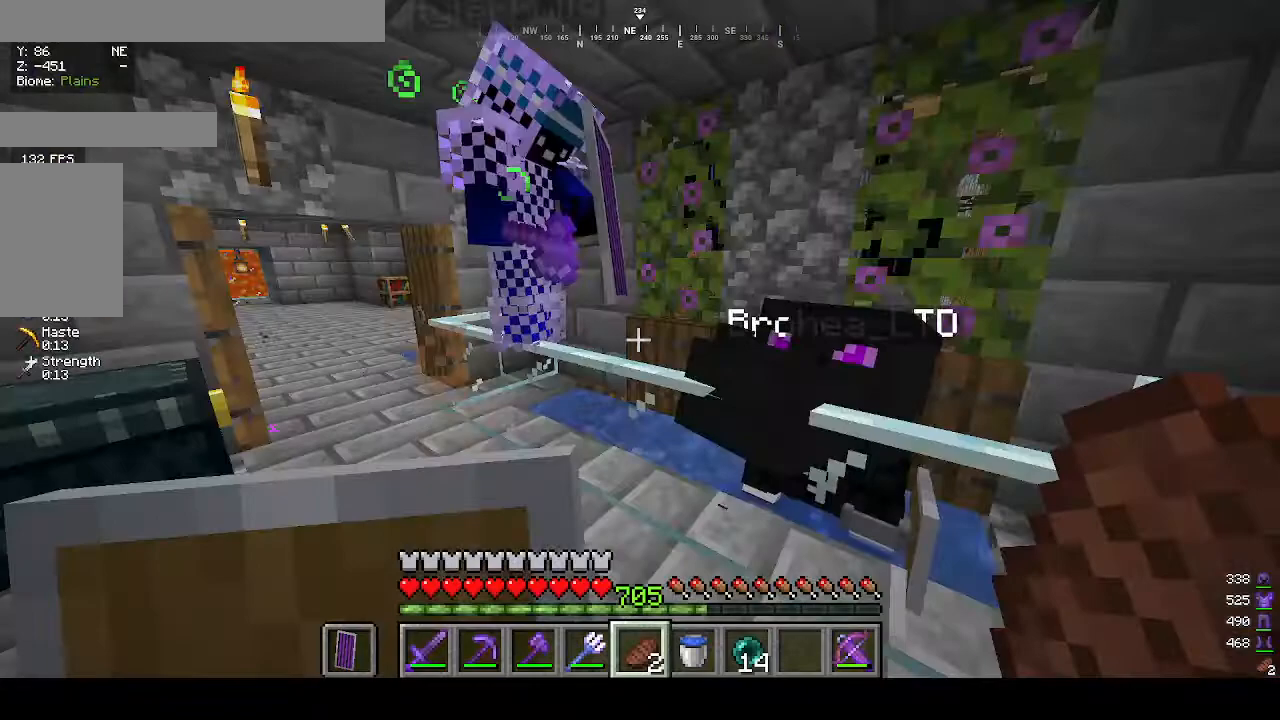
{"keys": ["w"], "mouse": [], "events": [[433, "w", "down"]]}
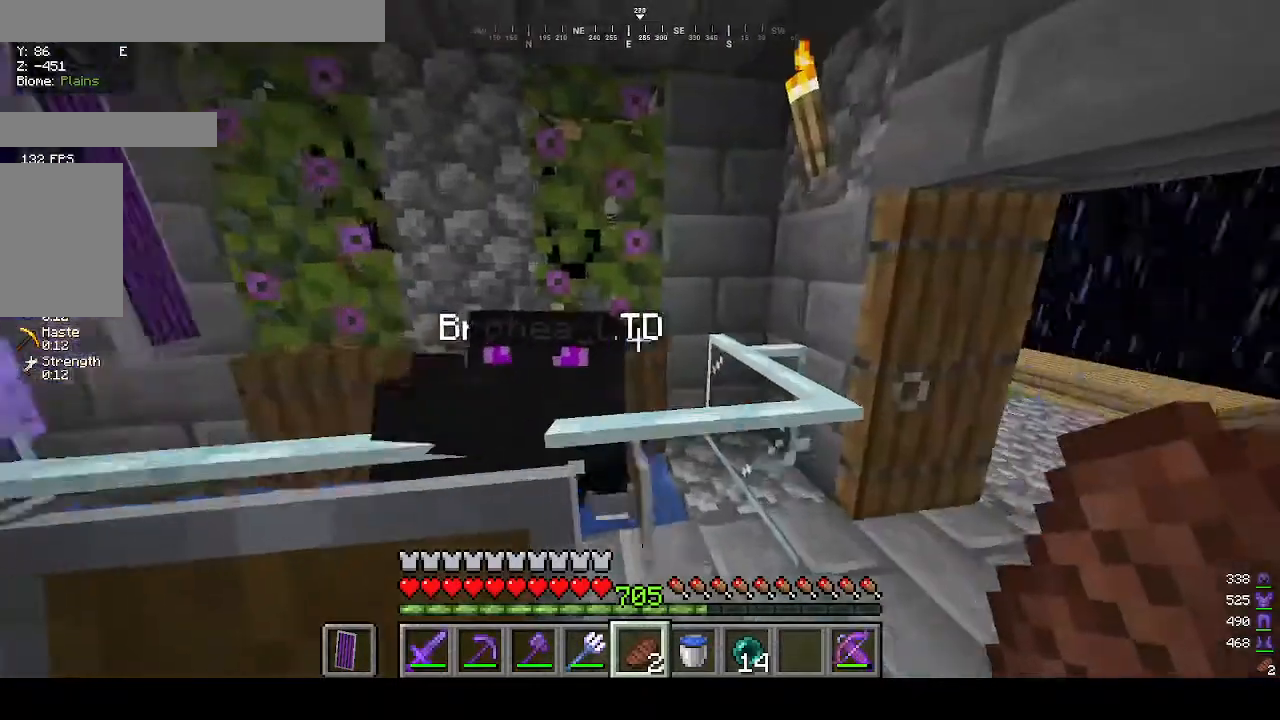
{"keys": [], "mouse": [], "events": [[133, "w", "up"]]}
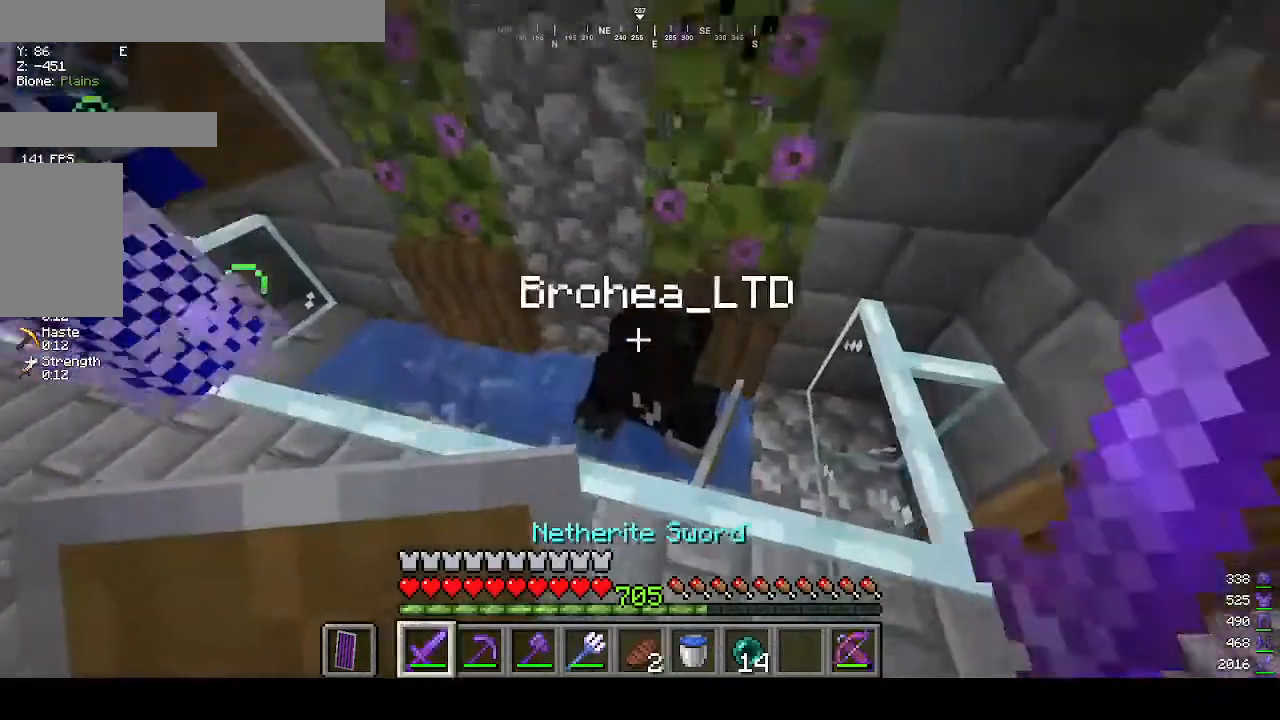
{"keys": [], "mouse": [], "events": []}
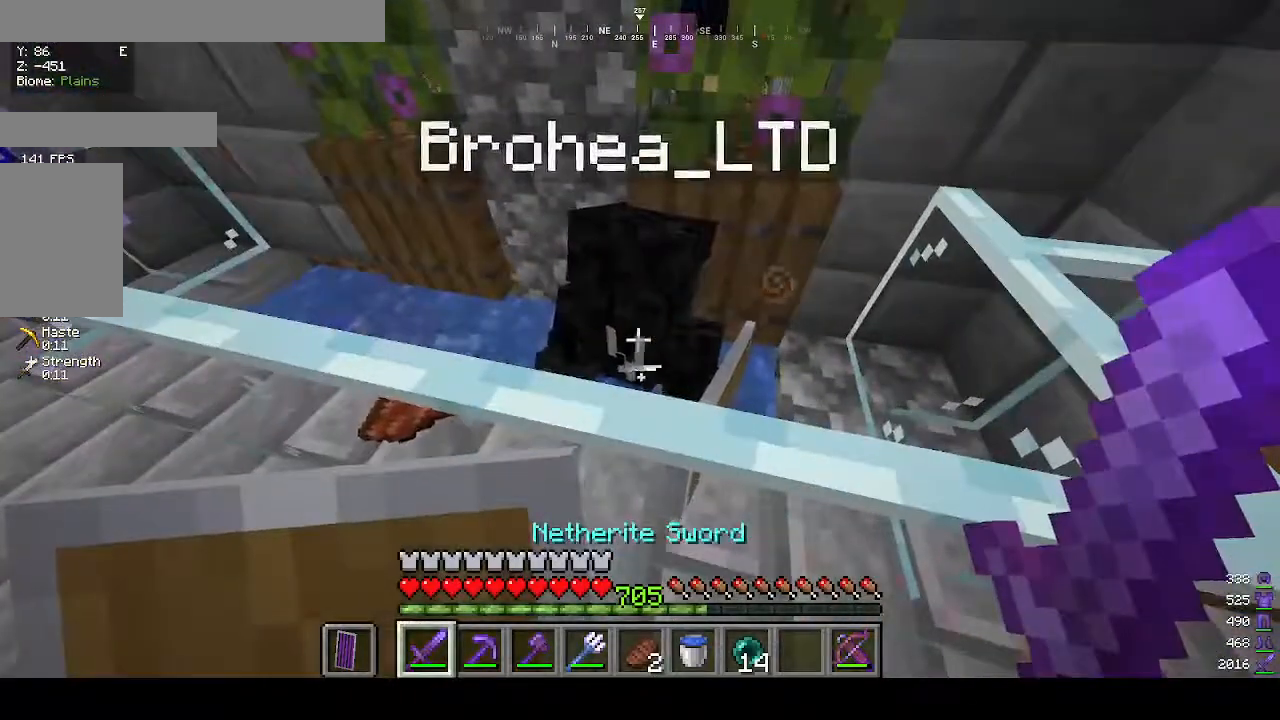
{"keys": [], "mouse": [], "events": [[67, "w", "down"], [233, "w", "up"]]}